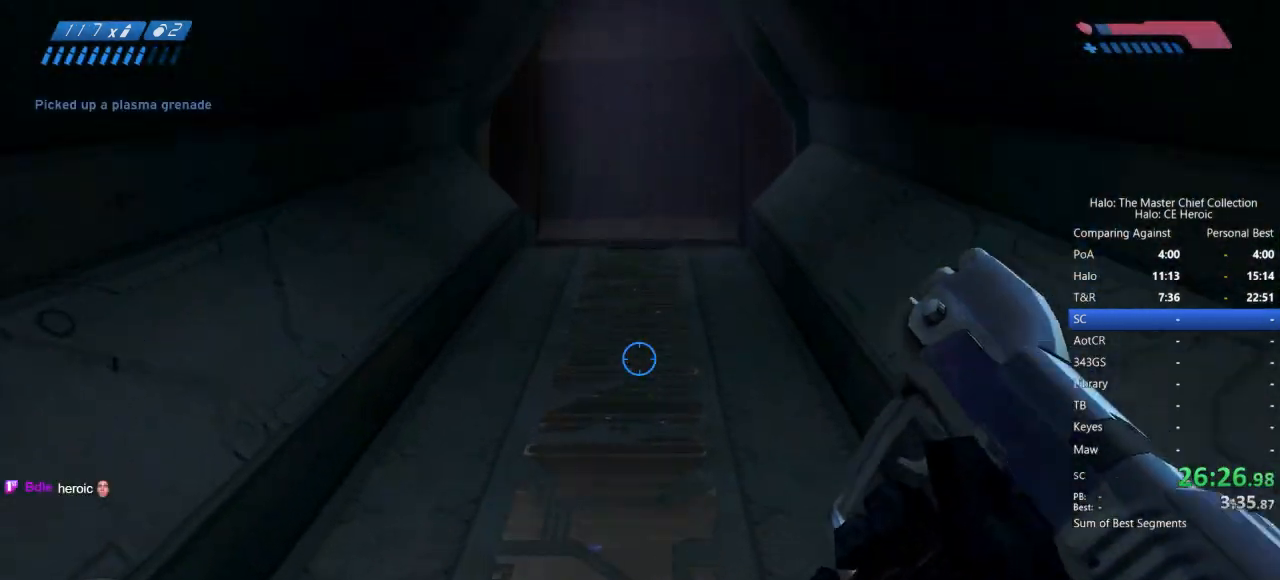
Gameplay with keyboard and mouse; each line is a JSON object with the keys and mouse buttons held at the frame after it. "events" lists presses ("down") and releases ("up") of "a", "alt", "c", "caps_lock", "ctrl", "d", "e", "escape", "f", "g", "q", "r", "s", "shift", "space", "tab", "v", "w", "x", "z", "mouse_left", "mouse_right", "mouse_mb4" and "mouse_mb5" between this image and that frame as [ms after this image, input, new state], when the widget could be followed in between. "mouse_left", "mouse_right", "mouse_mb4", "mouse_mb5" = the "left", "right", "mb4", "mb5" buttons of the "mouse" list. No other keys are recorded. Not read: mouse_move.
{"keys": ["space", "w"], "mouse": [], "events": []}
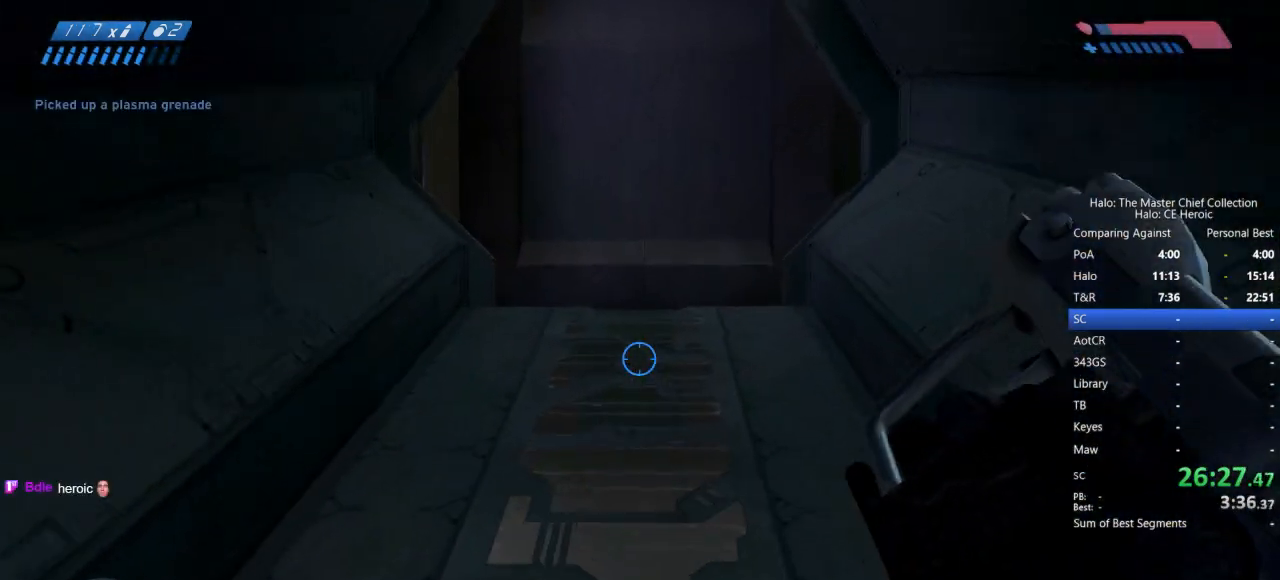
{"keys": ["space", "w"], "mouse": [], "events": []}
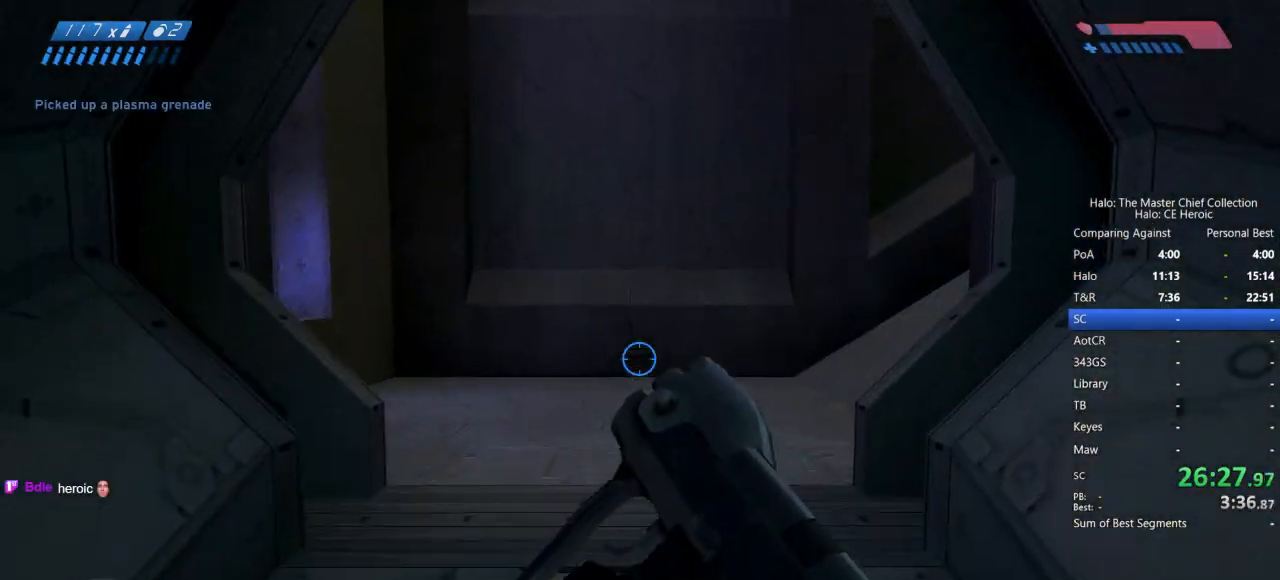
{"keys": ["w"], "mouse": [], "events": [[217, "space", "up"]]}
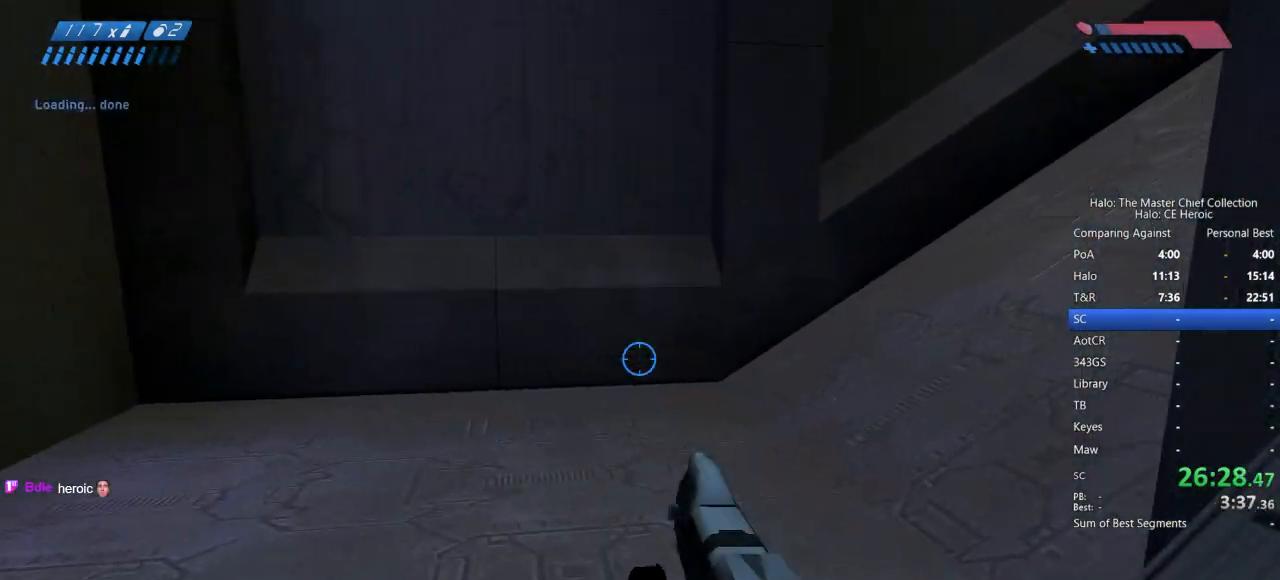
{"keys": ["w"], "mouse": [], "events": []}
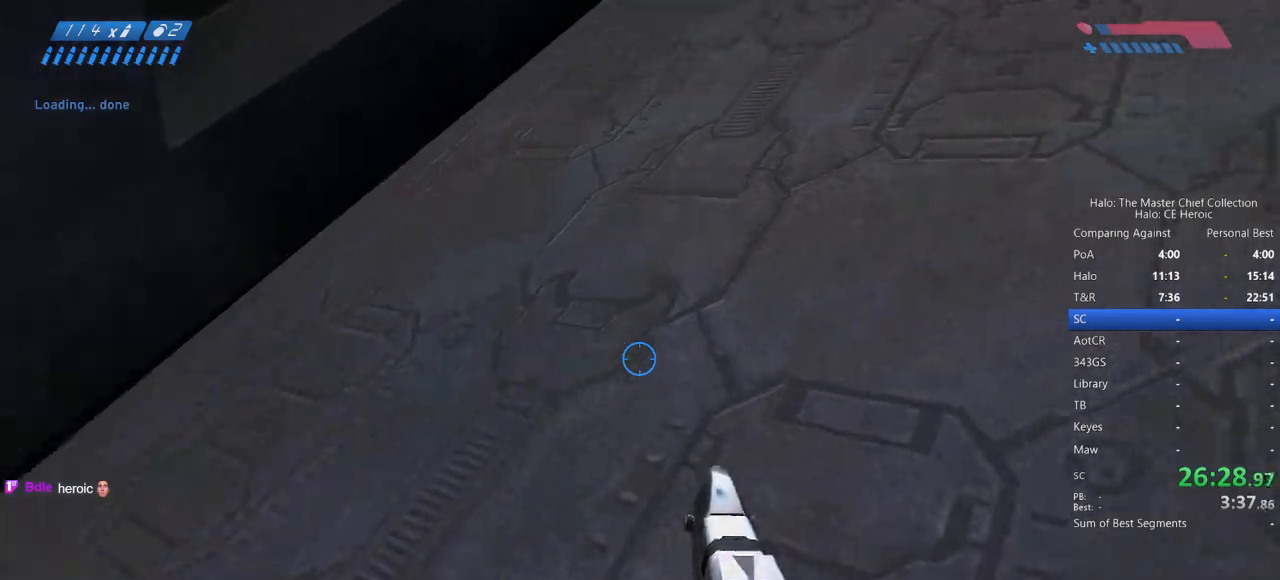
{"keys": ["space", "w"], "mouse": [], "events": [[17, "space", "down"]]}
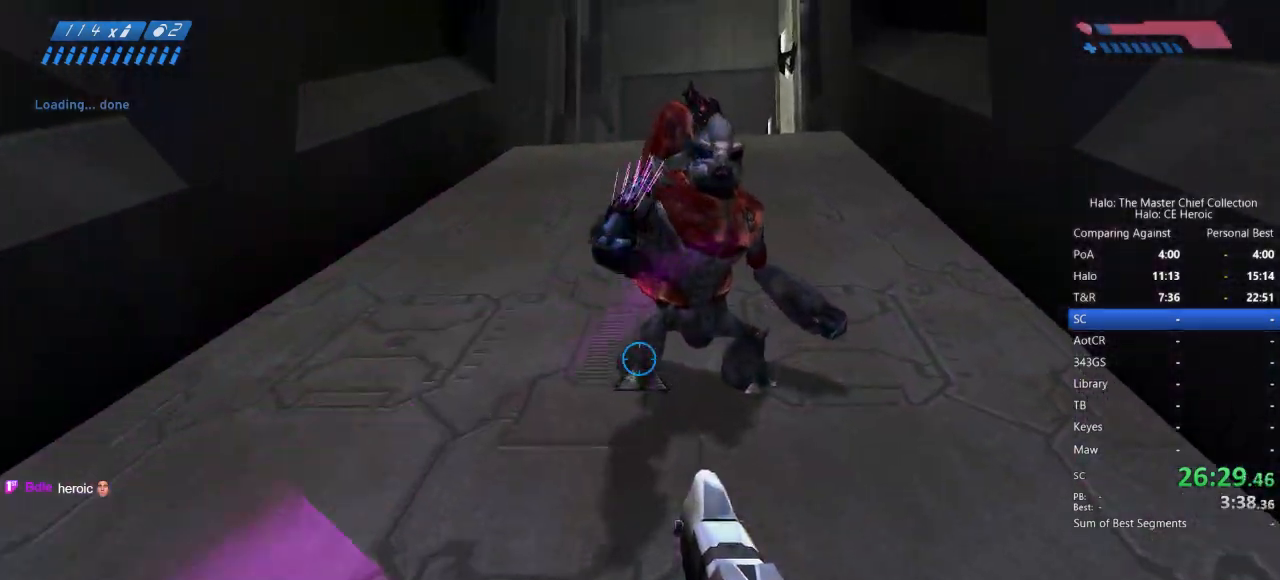
{"keys": ["space", "w"], "mouse": [], "events": [[100, "mouse_left", "down"], [200, "mouse_left", "up"], [250, "mouse_left", "down"], [350, "mouse_left", "up"], [400, "mouse_left", "down"], [483, "mouse_left", "up"]]}
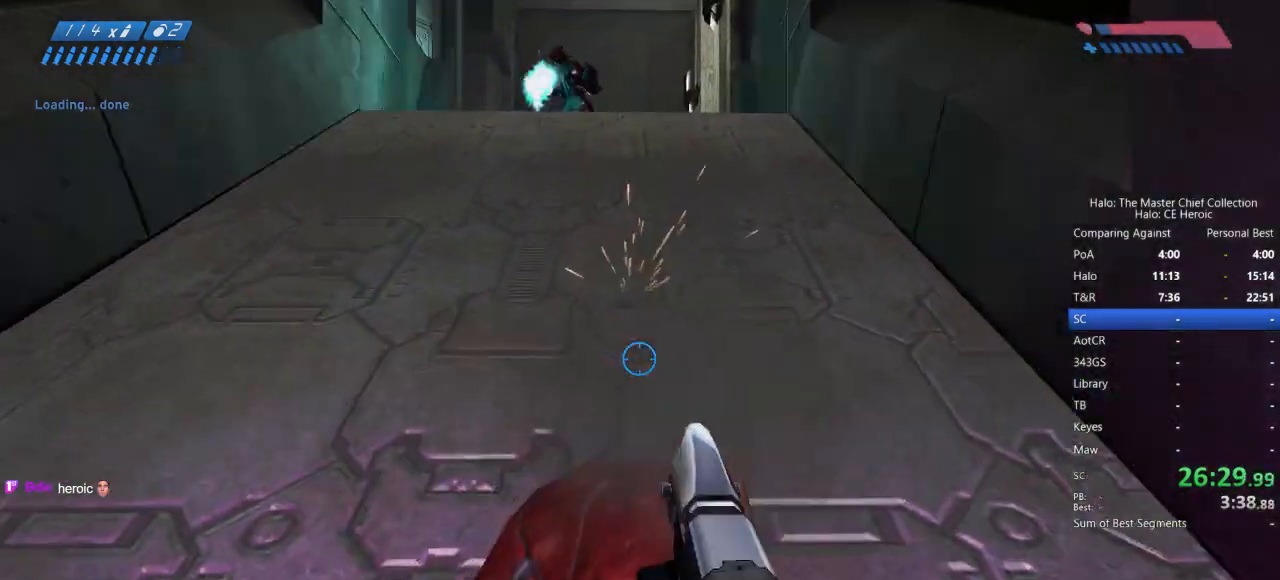
{"keys": ["space", "w"], "mouse": []}
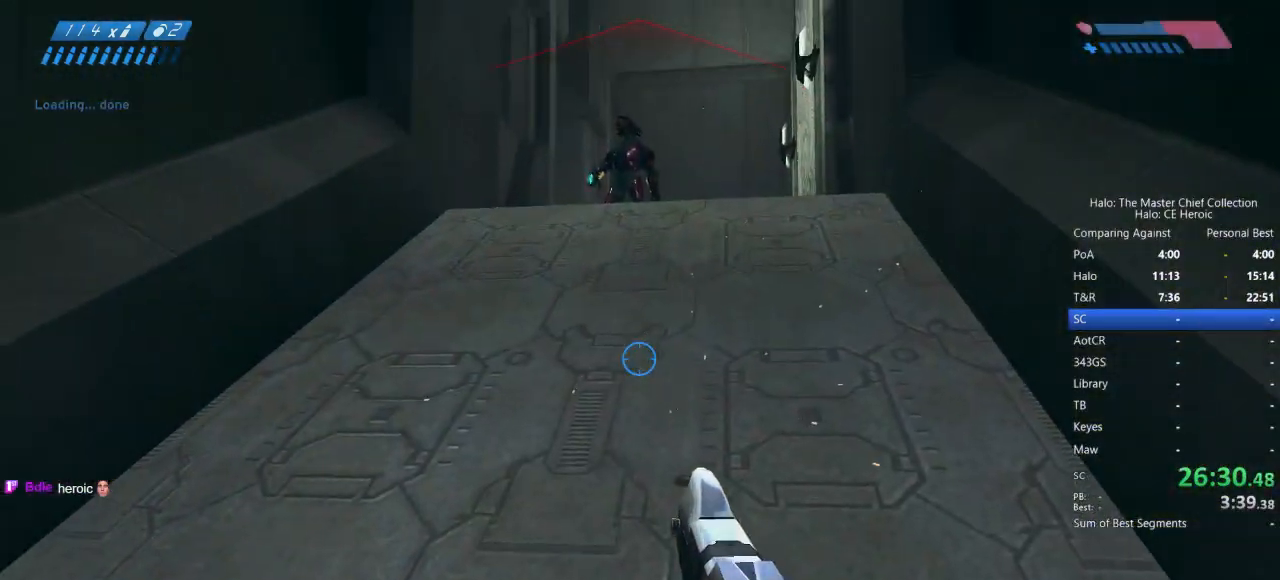
{"keys": ["d", "w"], "mouse": [], "events": [[100, "space", "up"], [483, "d", "down"]]}
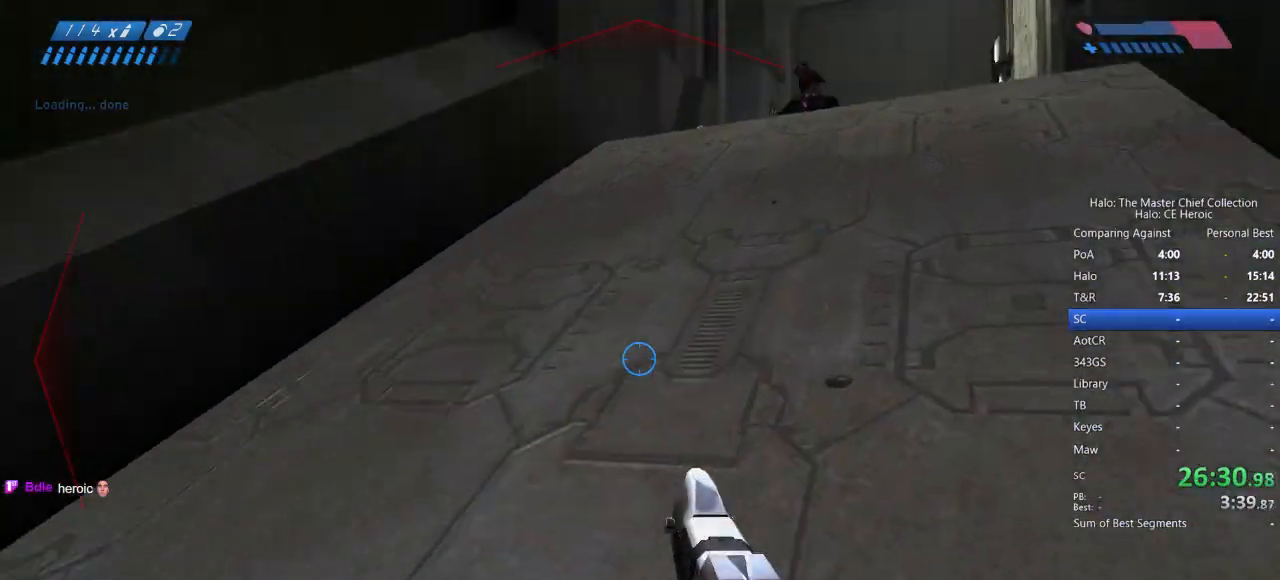
{"keys": ["d", "s"], "mouse": ["left"], "events": [[17, "w", "up"], [117, "s", "down"], [483, "mouse_left", "down"]]}
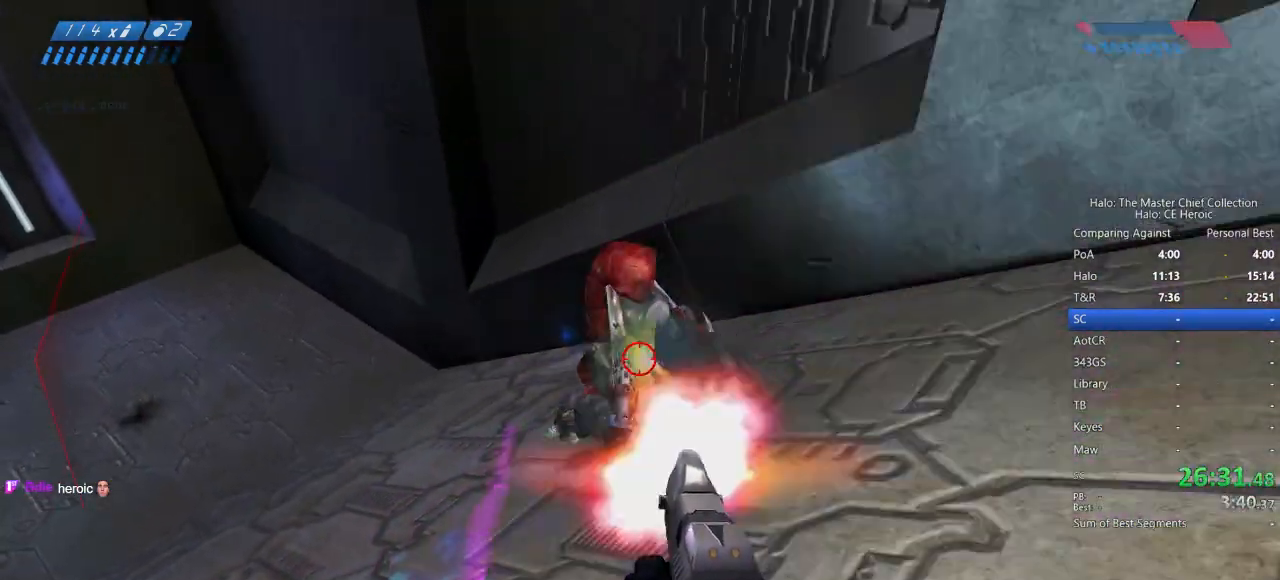
{"keys": ["d", "s"], "mouse": []}
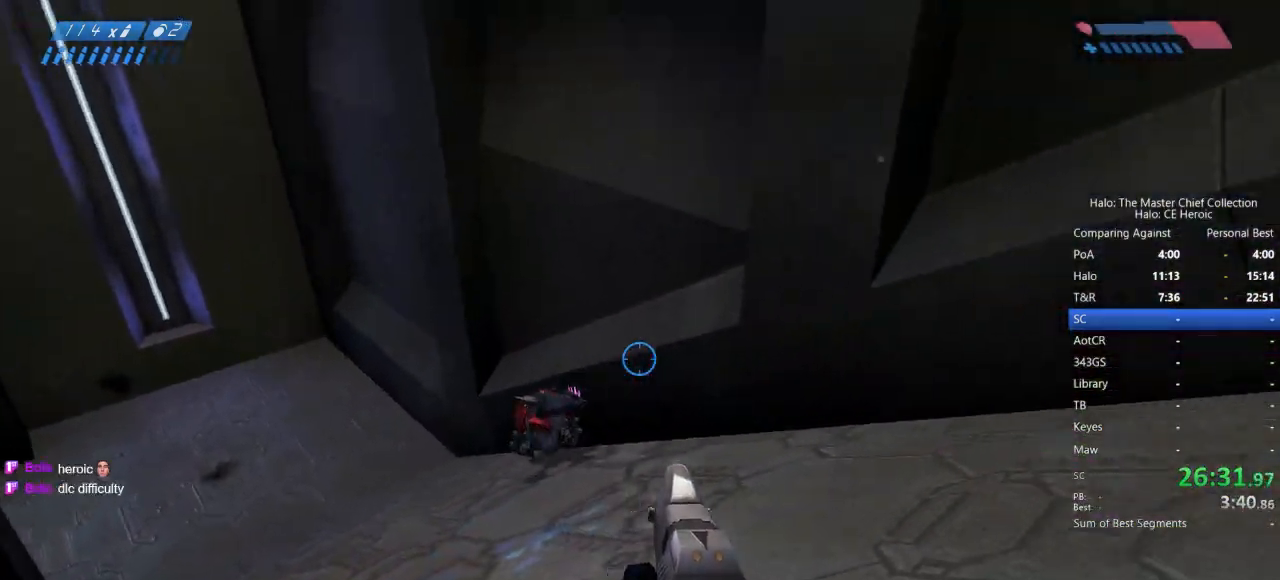
{"keys": ["w"], "mouse": [], "events": [[50, "s", "up"], [200, "w", "down"], [233, "d", "up"]]}
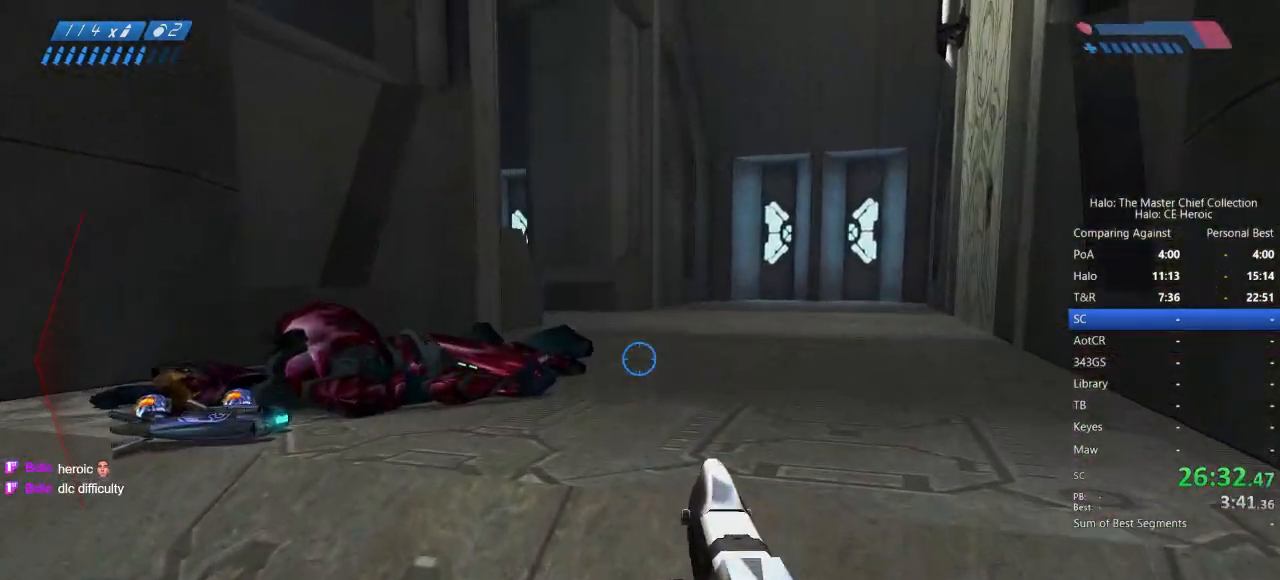
{"keys": ["a", "w"], "mouse": [], "events": [[117, "r", "down"], [200, "r", "up"], [250, "a", "down"]]}
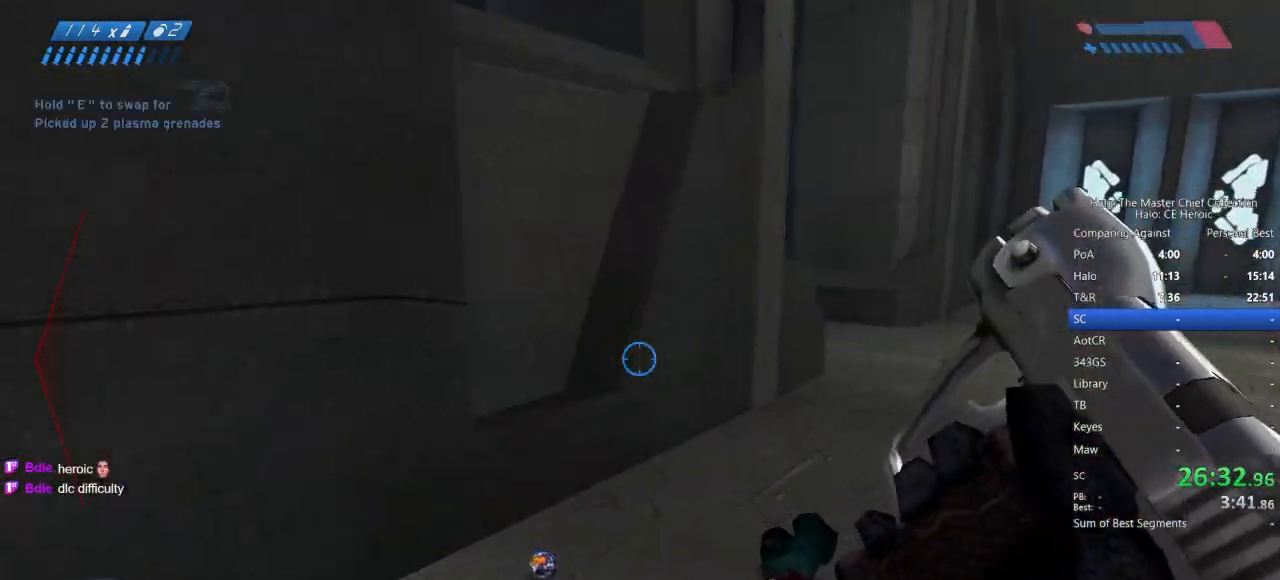
{"keys": ["w"], "mouse": [], "events": [[183, "a", "up"]]}
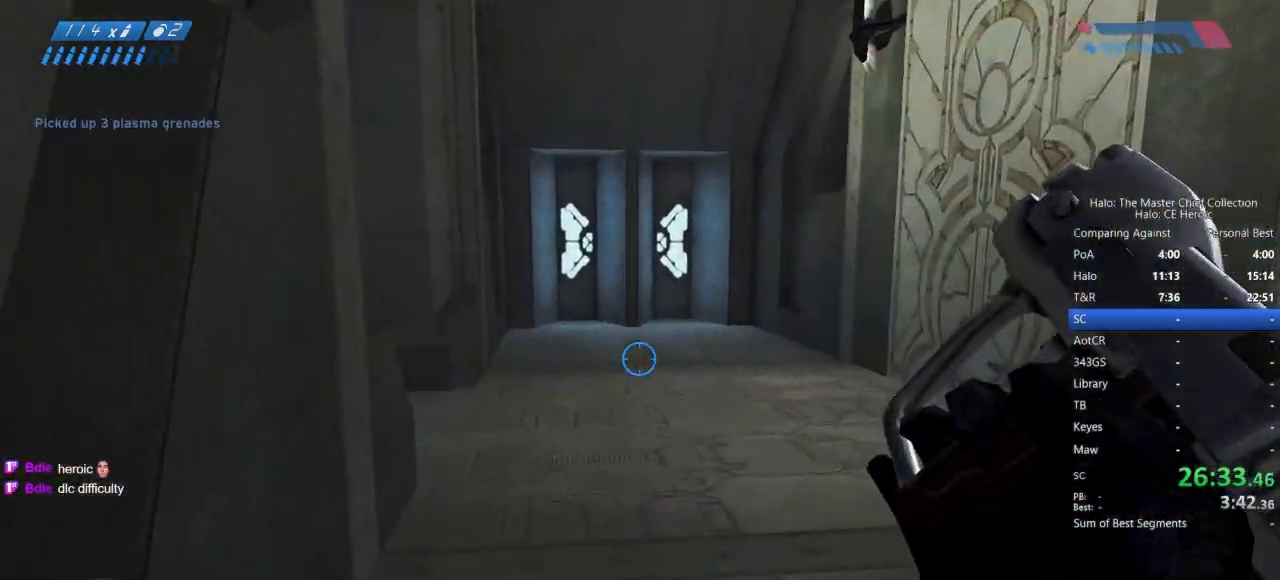
{"keys": [], "mouse": [], "events": [[333, "w", "up"]]}